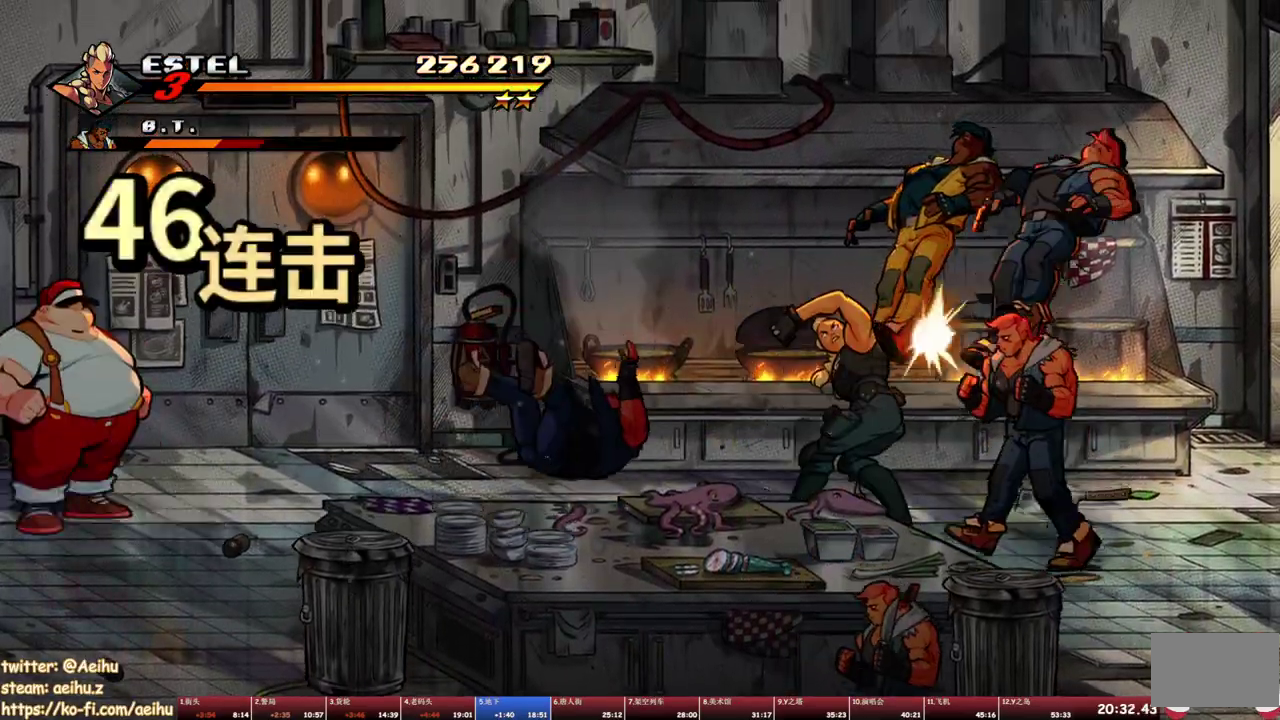
Gameplay with a controller (PlayStation layout); each line is a JSON object with the inputs held at the frame after it. "events" lists button and stick changes between this image and that frame as [ms after this image, input, new state], when the widget could be followed in between. Not read: L3 R3 left_stick right_stick.
{"buttons": ["SQUARE"], "events": [[300, "DPAD_RIGHT", "up"]]}
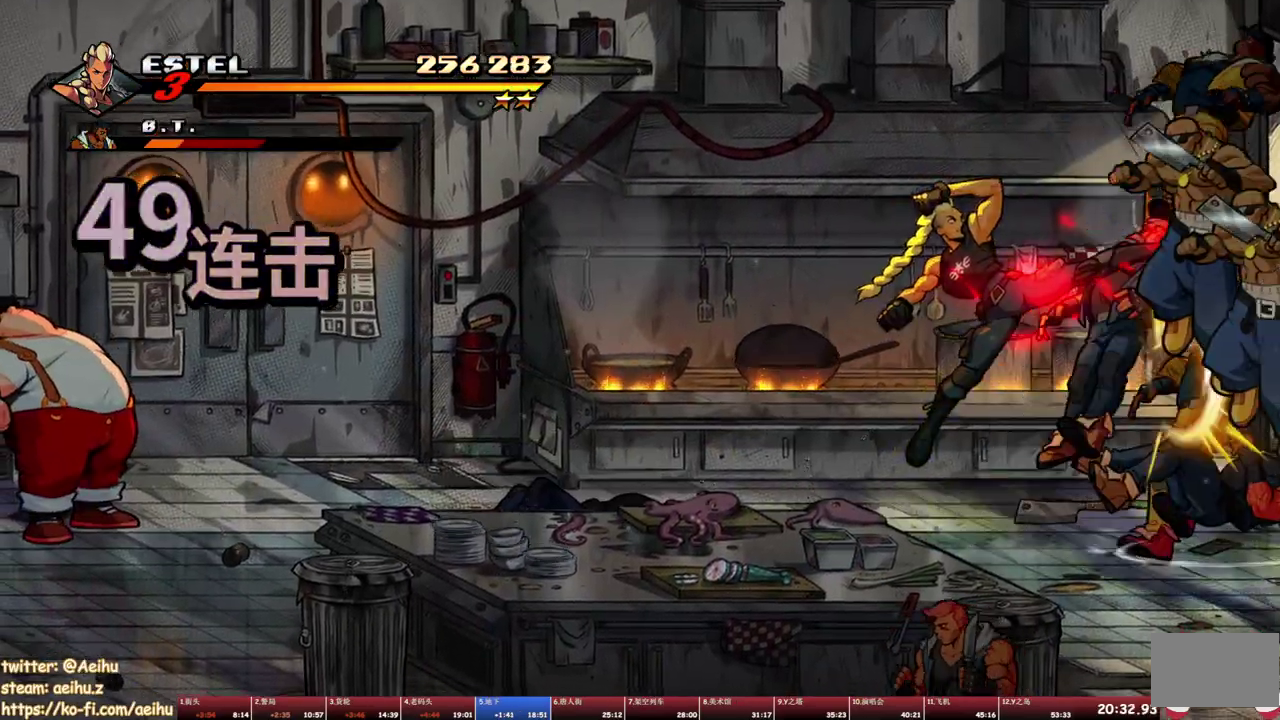
{"buttons": ["SQUARE"], "events": []}
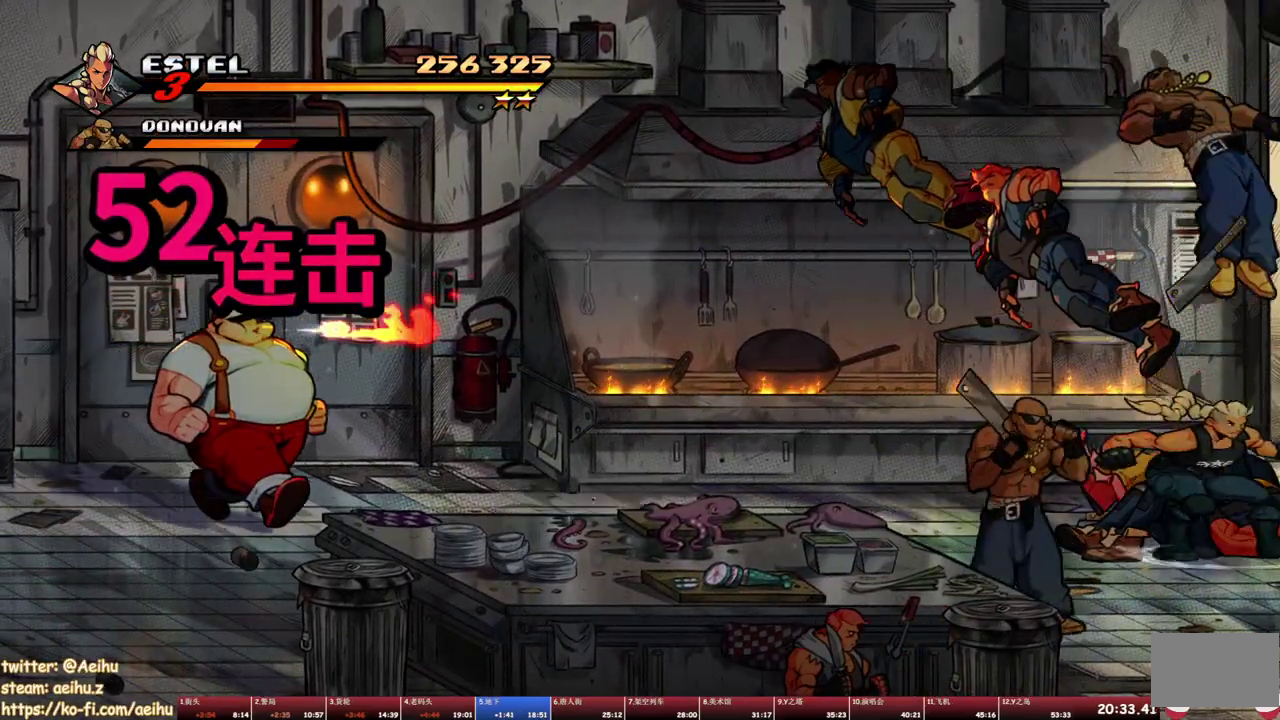
{"buttons": ["SQUARE", "DPAD_LEFT"], "events": [[17, "DPAD_LEFT", "down"], [67, "SQUARE", "up"], [150, "SQUARE", "down"], [217, "DPAD_LEFT", "up"], [250, "SQUARE", "up"], [300, "DPAD_LEFT", "down"], [350, "SQUARE", "down"], [400, "DPAD_LEFT", "up"], [433, "SQUARE", "up"], [450, "DPAD_LEFT", "down"], [483, "SQUARE", "down"]]}
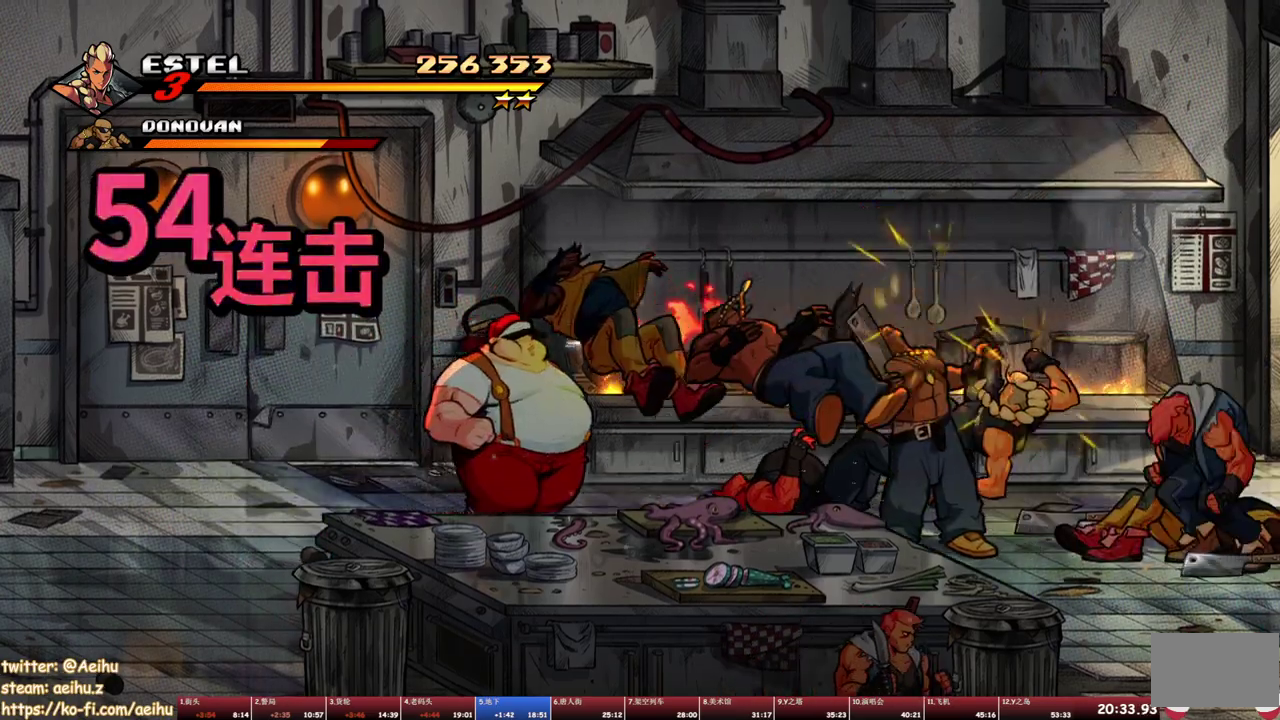
{"buttons": ["SQUARE", "DPAD_LEFT"], "events": [[50, "DPAD_LEFT", "up"], [67, "SQUARE", "up"], [100, "DPAD_LEFT", "down"], [117, "SQUARE", "down"], [150, "DPAD_LEFT", "up"], [200, "SQUARE", "up"], [217, "DPAD_LEFT", "down"], [250, "SQUARE", "down"]]}
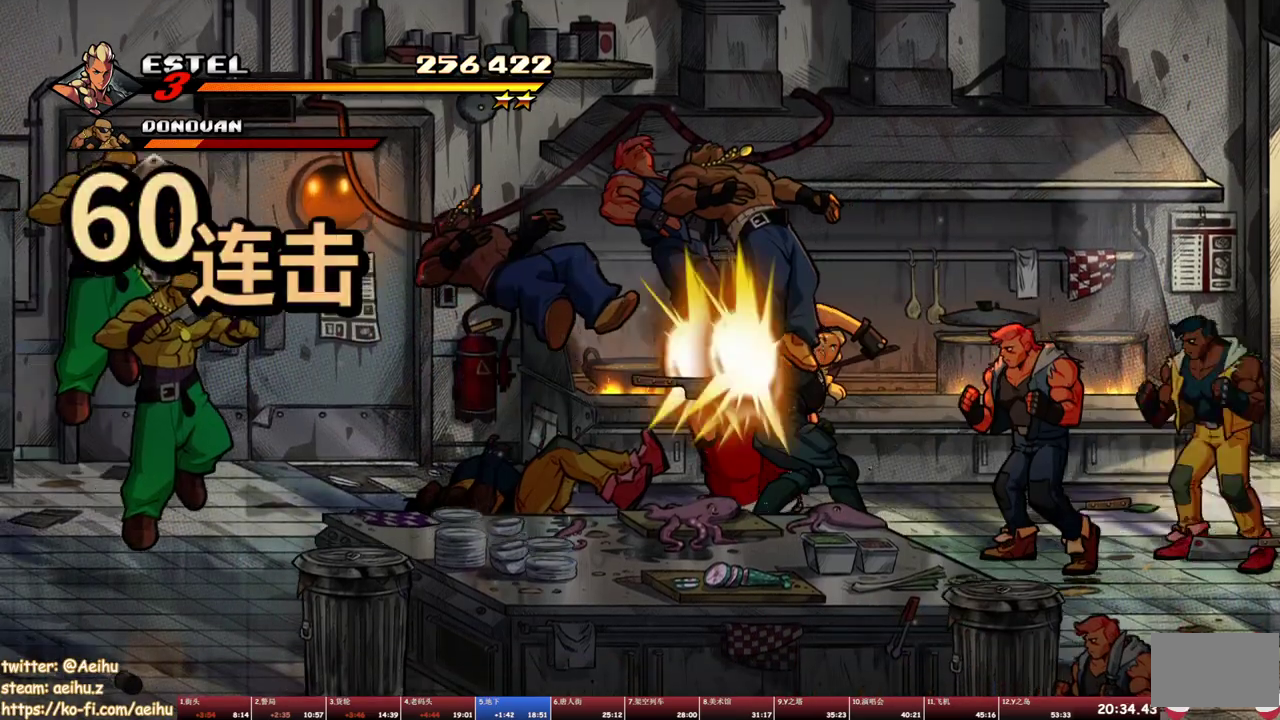
{"buttons": ["SQUARE"], "events": [[150, "DPAD_LEFT", "up"]]}
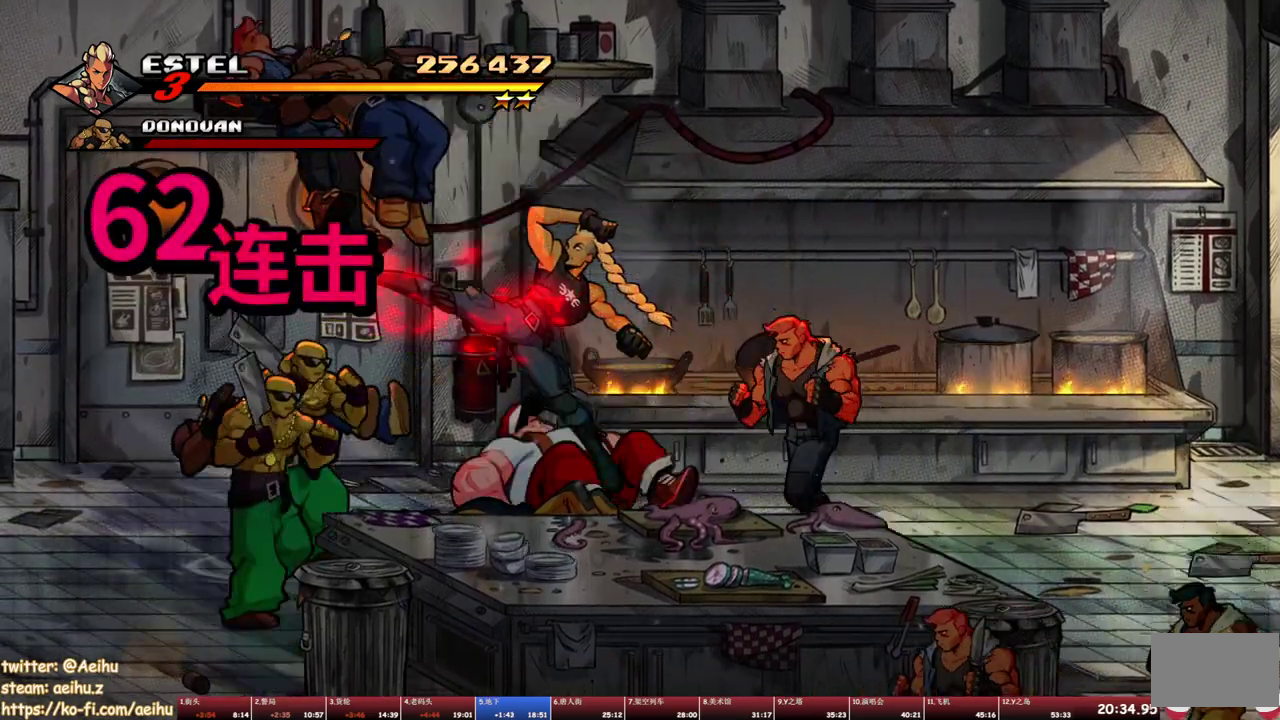
{"buttons": [], "events": [[183, "DPAD_LEFT", "down"], [267, "SQUARE", "up"], [317, "DPAD_LEFT", "up"]]}
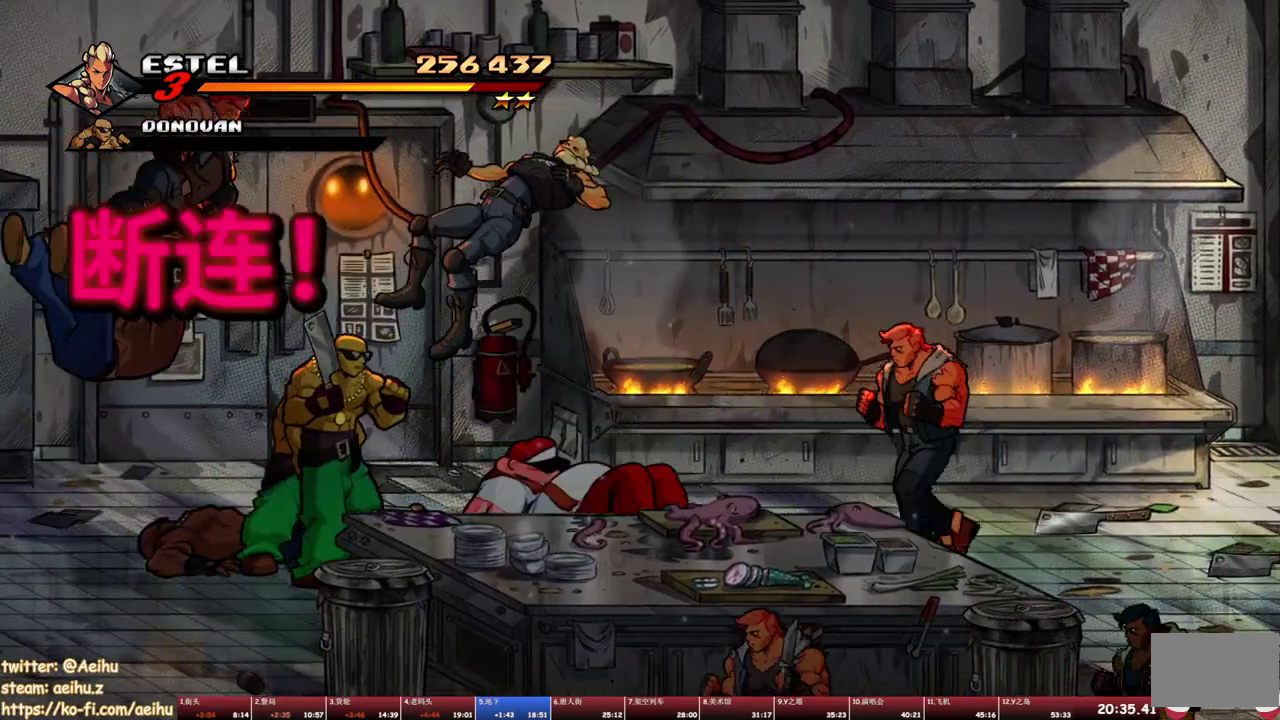
{"buttons": ["SQUARE", "DPAD_LEFT"], "events": [[183, "DPAD_LEFT", "down"], [250, "CROSS", "down"], [350, "CROSS", "up"], [467, "SQUARE", "down"]]}
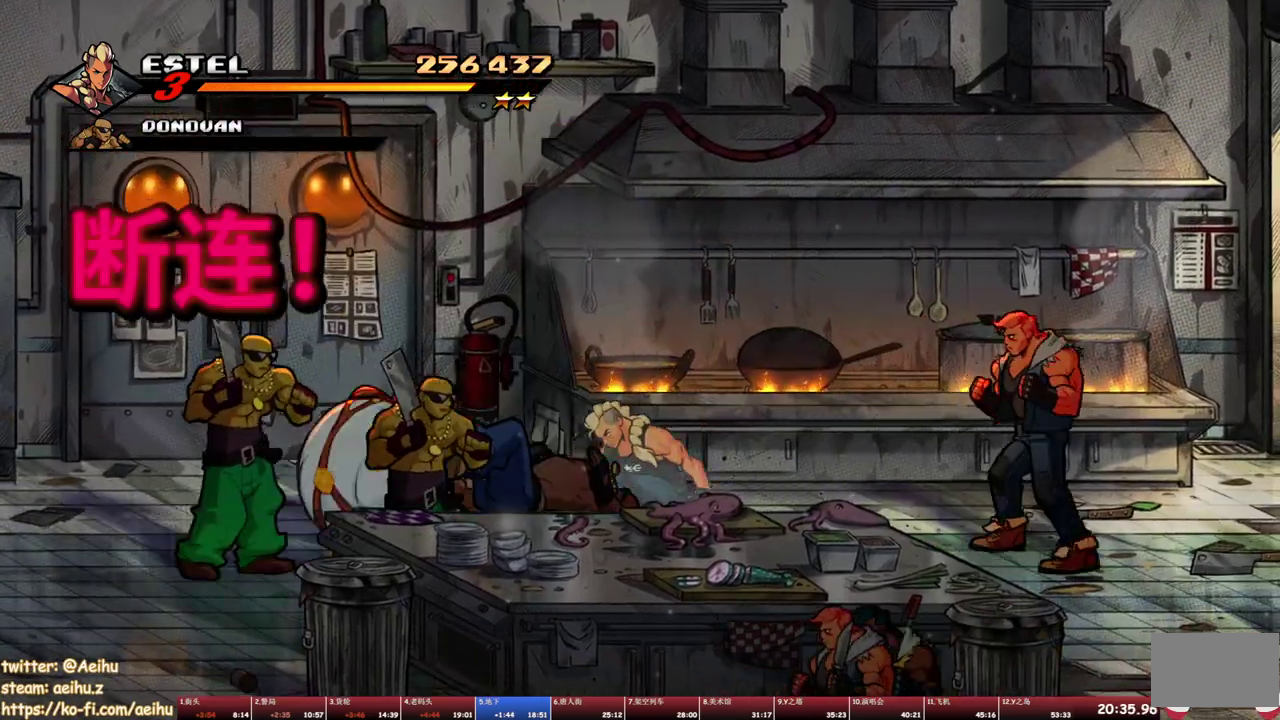
{"buttons": ["DPAD_LEFT"], "events": [[150, "DPAD_UP", "down"], [183, "SQUARE", "up"], [200, "DPAD_UP", "up"], [233, "SQUARE", "down"], [300, "DPAD_LEFT", "up"], [300, "SQUARE", "up"], [367, "SQUARE", "down"], [400, "DPAD_LEFT", "down"], [467, "SQUARE", "up"]]}
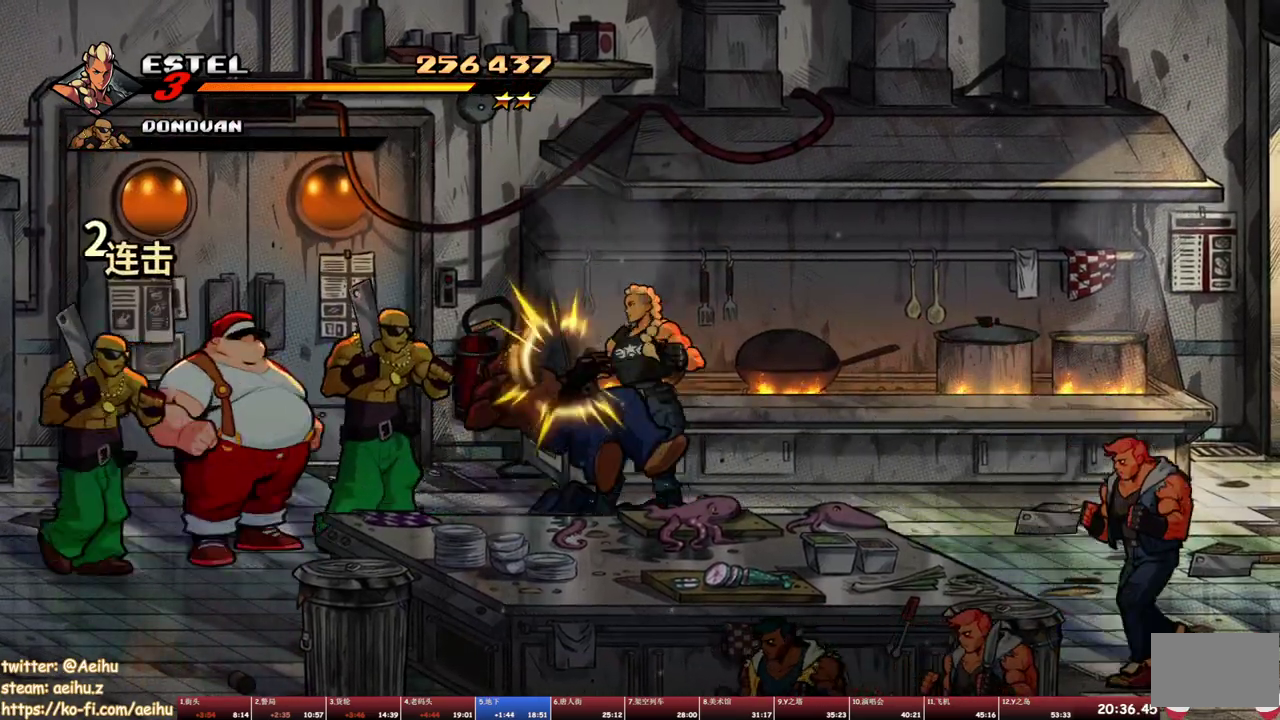
{"buttons": ["TRIANGLE", "DPAD_LEFT"], "events": [[33, "SQUARE", "down"], [83, "SQUARE", "up"], [217, "TRIANGLE", "down"], [250, "DPAD_UP", "down"], [300, "TRIANGLE", "up"], [350, "TRIANGLE", "down"], [483, "DPAD_UP", "up"]]}
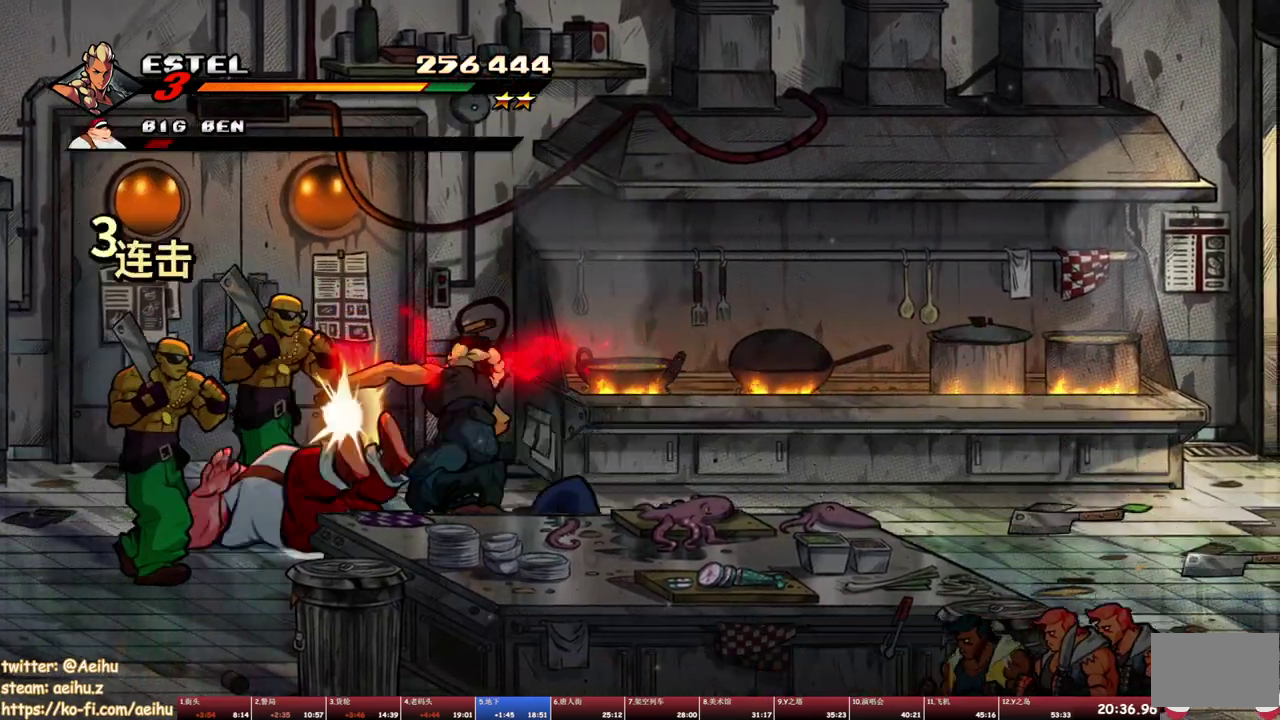
{"buttons": [], "events": [[150, "TRIANGLE", "up"], [167, "DPAD_LEFT", "up"]]}
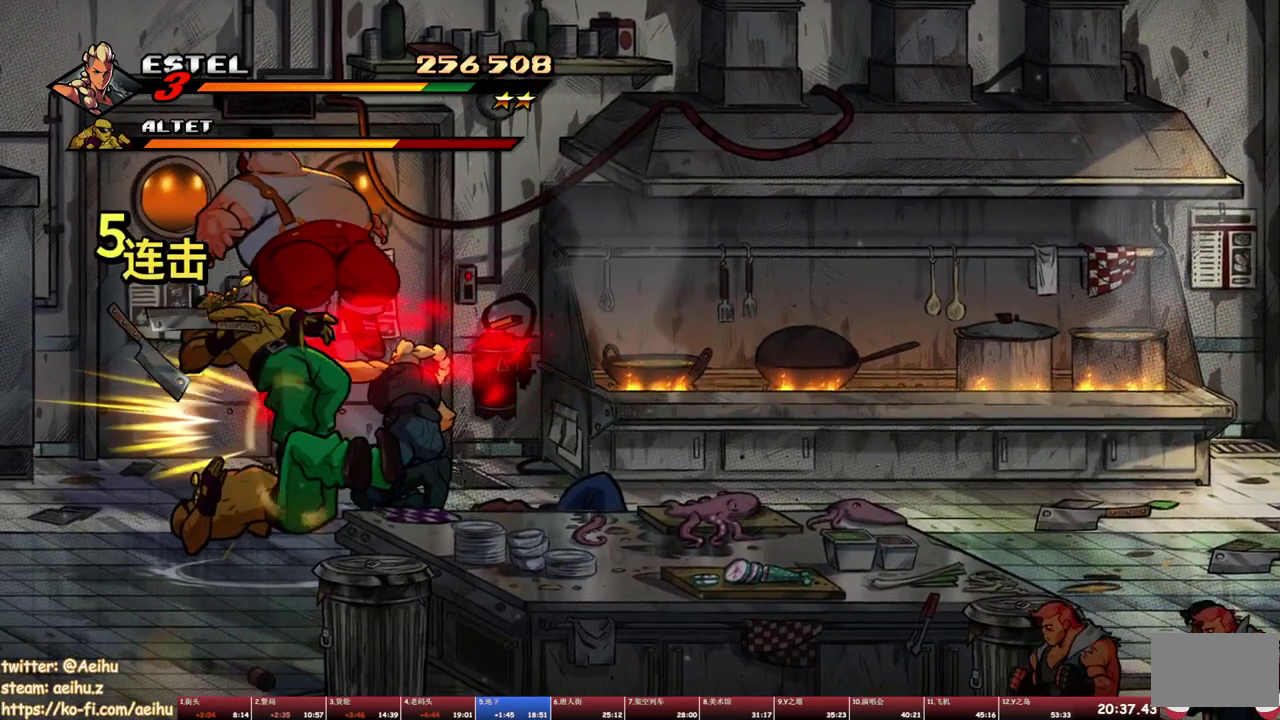
{"buttons": [], "events": [[267, "SQUARE", "down"], [350, "SQUARE", "up"]]}
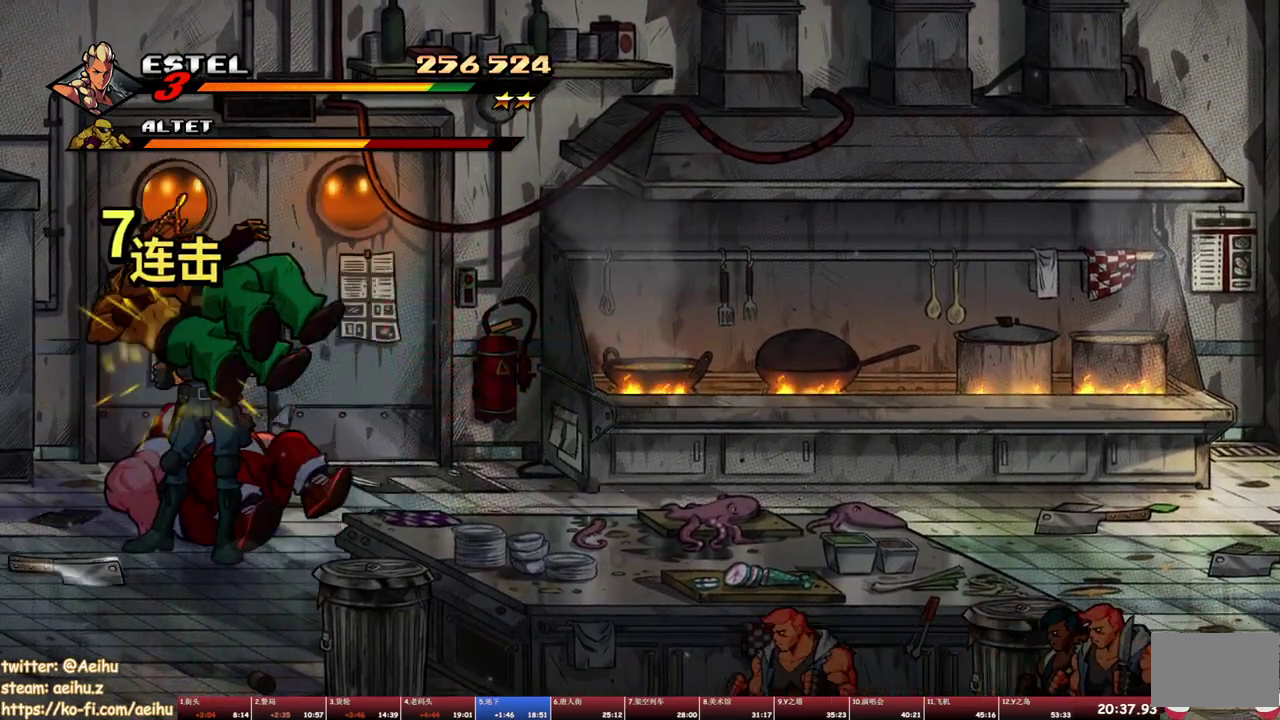
{"buttons": [], "events": [[50, "TRIANGLE", "down"], [133, "TRIANGLE", "up"], [217, "TRIANGLE", "down"], [267, "TRIANGLE", "up"]]}
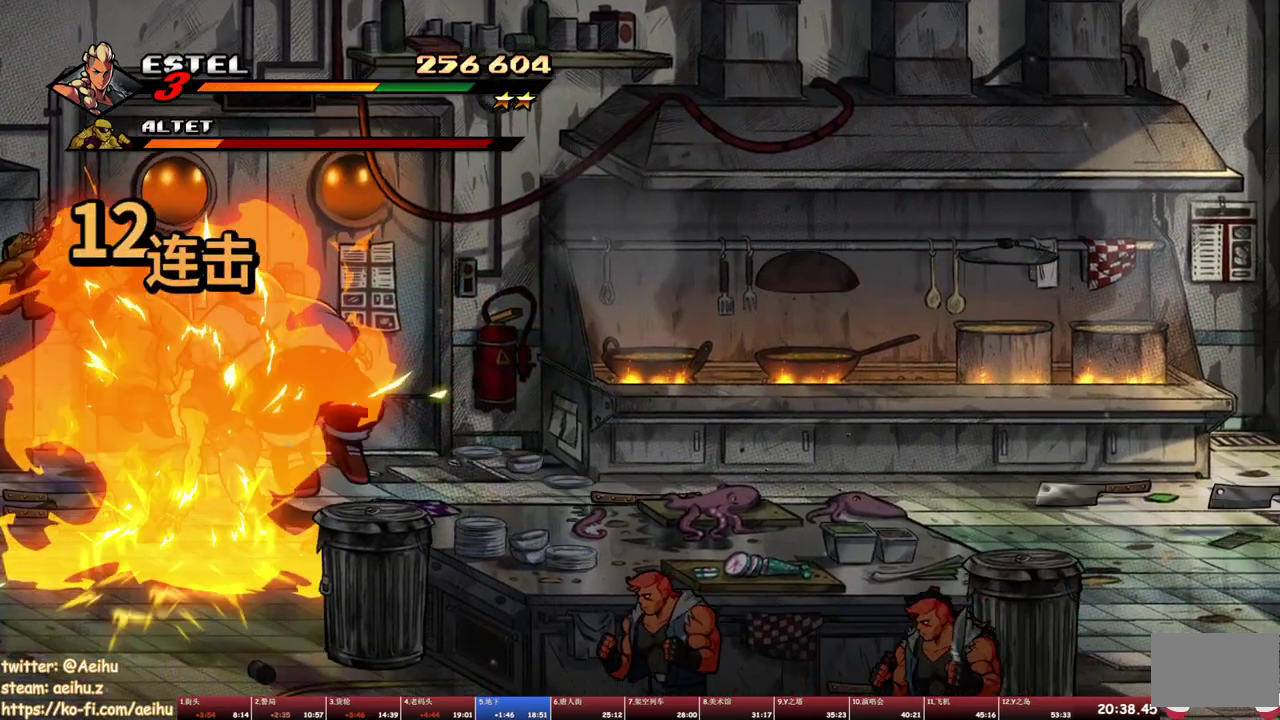
{"buttons": [], "events": [[300, "SQUARE", "down"], [383, "SQUARE", "up"], [433, "SQUARE", "down"], [500, "SQUARE", "up"]]}
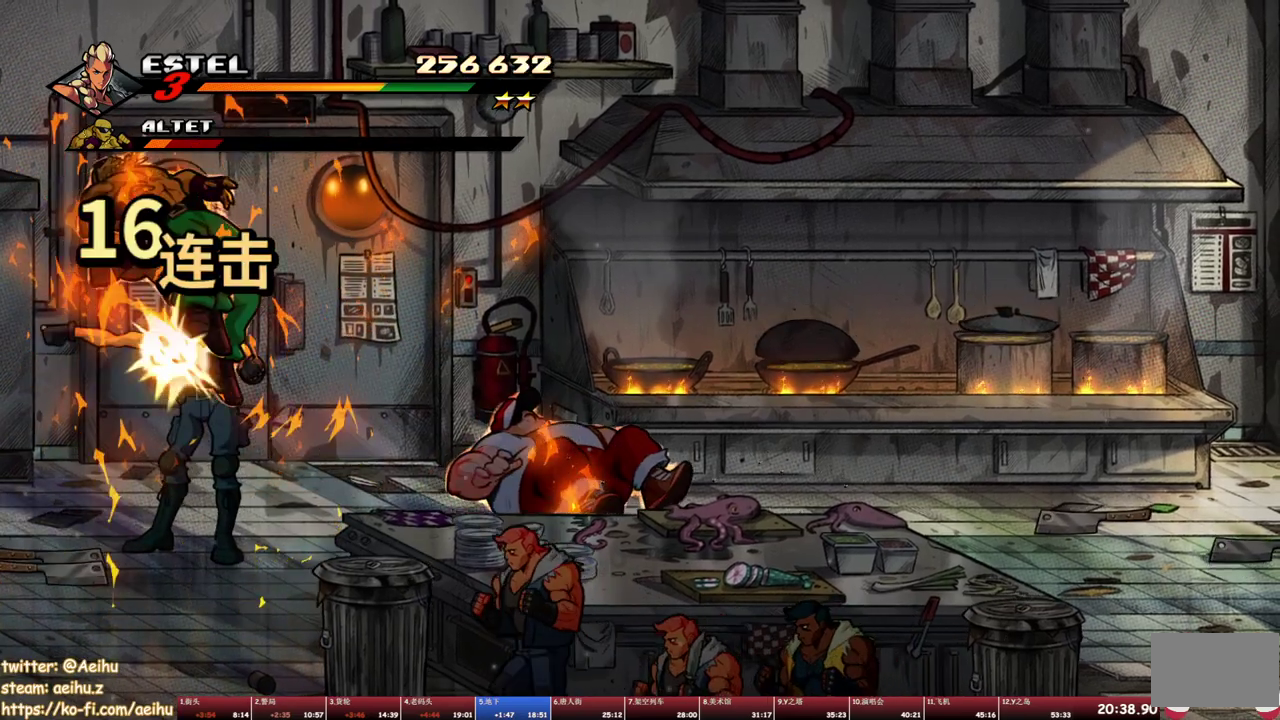
{"buttons": [], "events": [[67, "SQUARE", "down"], [267, "SQUARE", "up"], [317, "SQUARE", "down"], [417, "SQUARE", "up"]]}
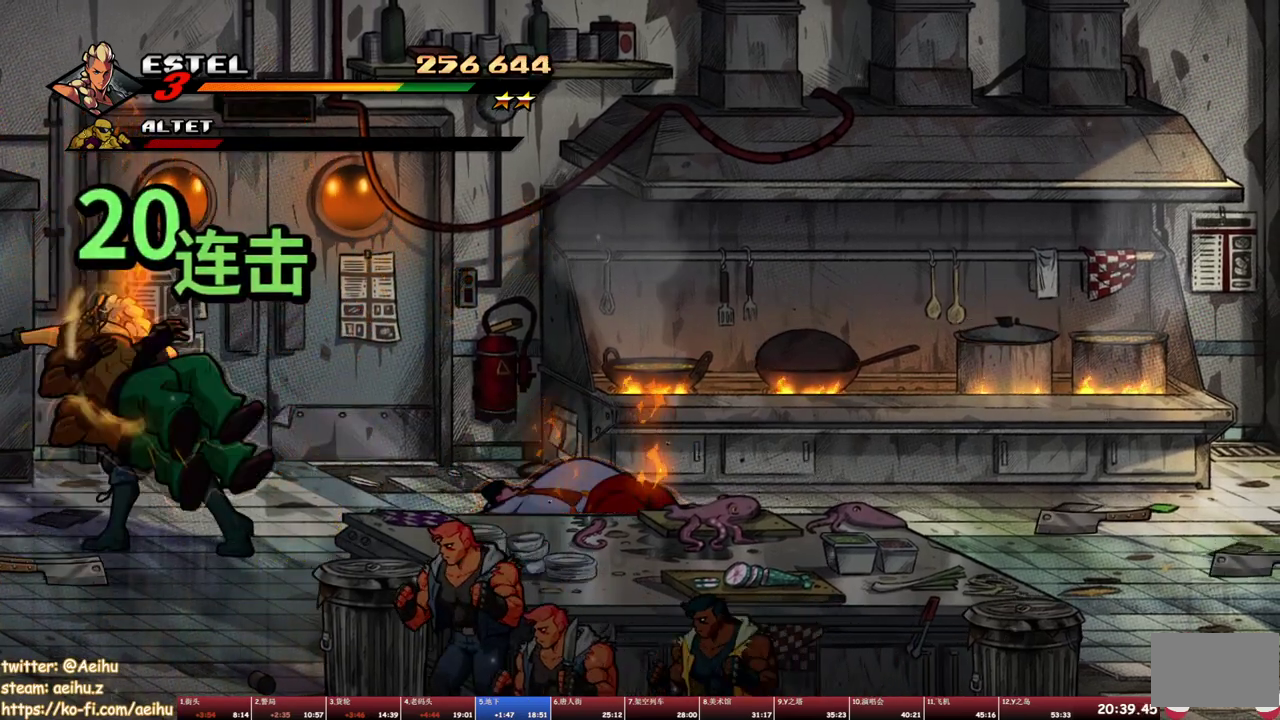
{"buttons": ["DPAD_DOWN"], "events": [[233, "DPAD_RIGHT", "down"], [333, "DPAD_DOWN", "down"], [367, "DPAD_RIGHT", "up"]]}
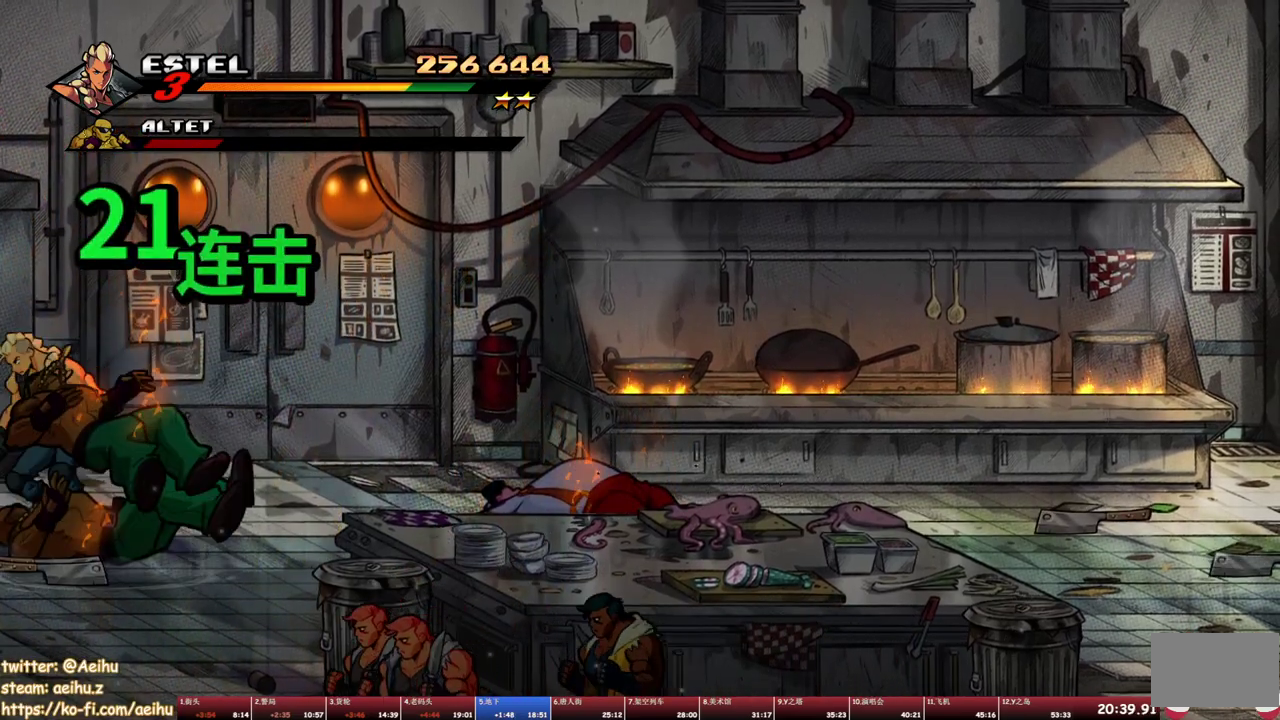
{"buttons": ["DPAD_DOWN"], "events": []}
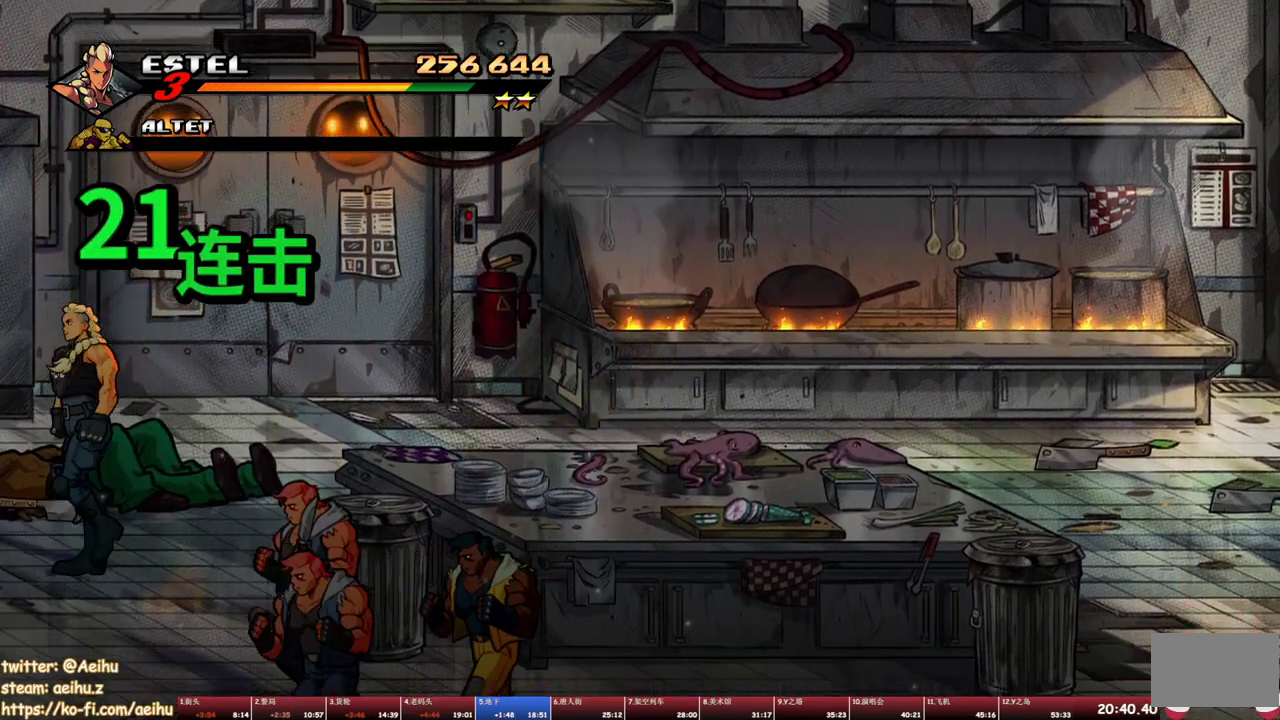
{"buttons": ["DPAD_DOWN", "DPAD_RIGHT"], "events": [[333, "DPAD_RIGHT", "down"]]}
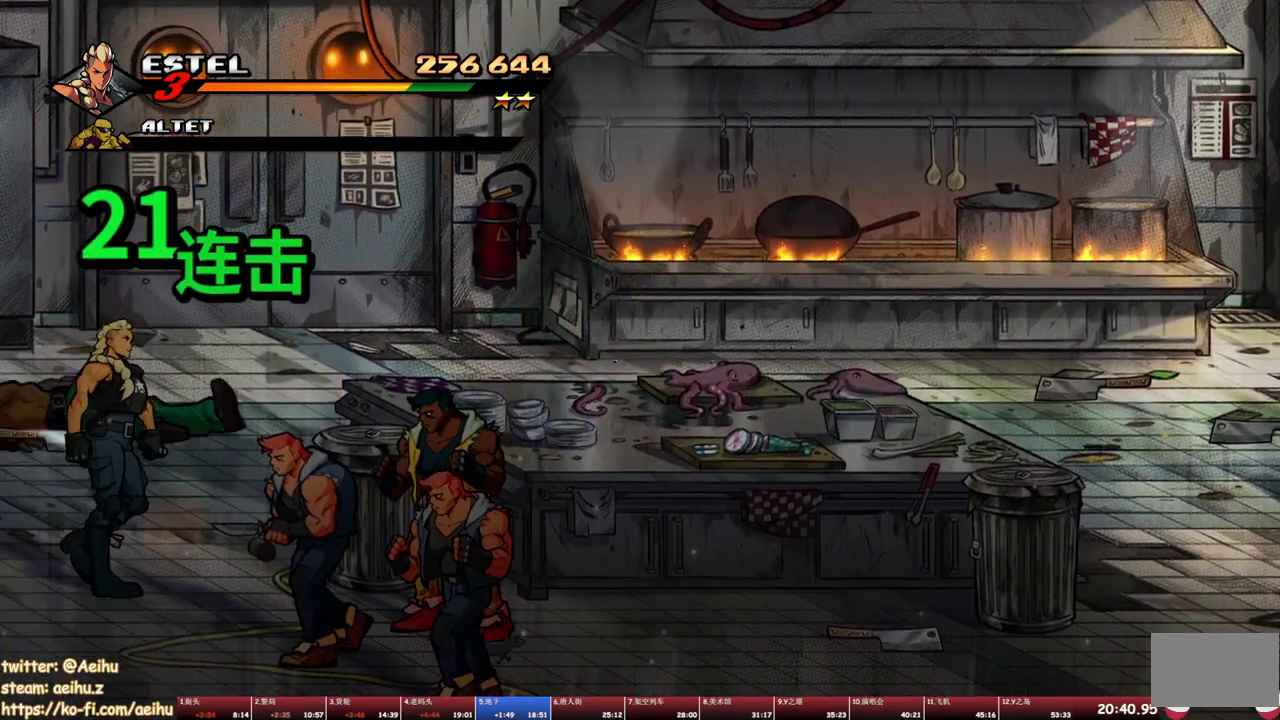
{"buttons": [], "events": [[17, "DPAD_DOWN", "up"], [67, "DPAD_RIGHT", "up"], [67, "TRIANGLE", "down"], [150, "TRIANGLE", "up"]]}
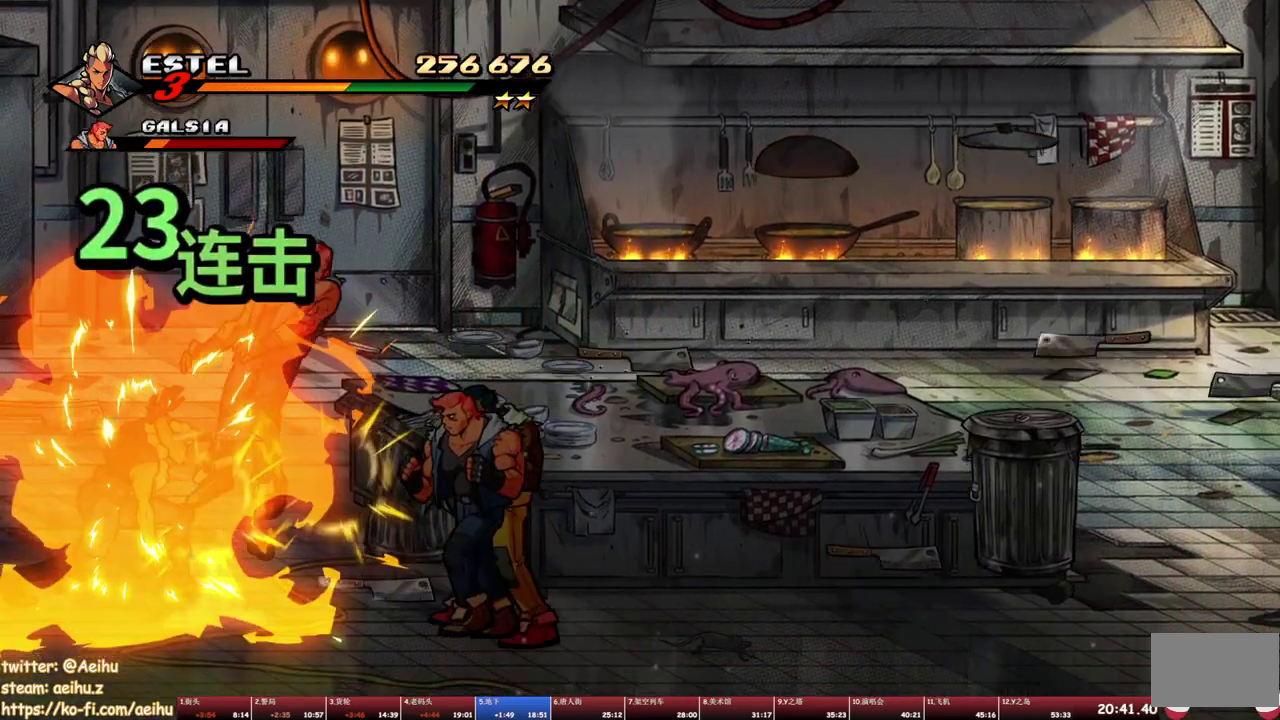
{"buttons": ["SQUARE", "DPAD_RIGHT"], "events": [[150, "DPAD_RIGHT", "down"], [200, "DPAD_RIGHT", "up"], [250, "DPAD_RIGHT", "down"], [283, "SQUARE", "down"]]}
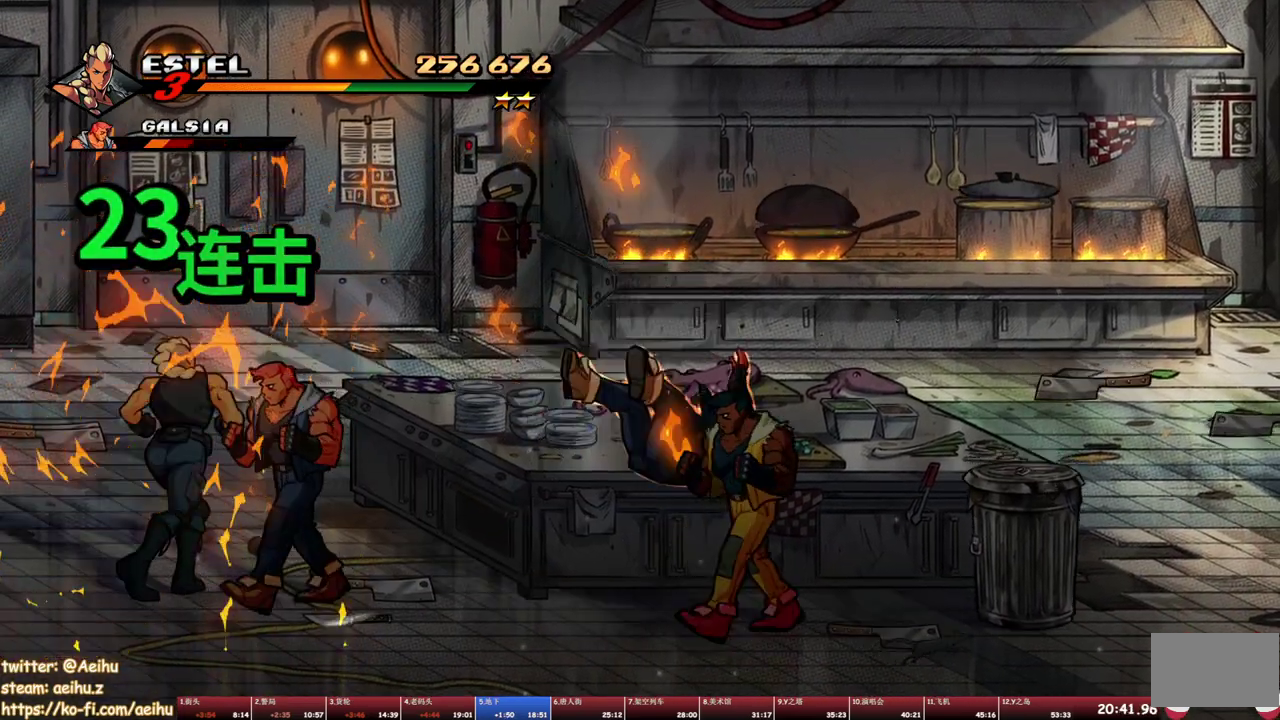
{"buttons": ["SQUARE"], "events": [[33, "DPAD_RIGHT", "up"]]}
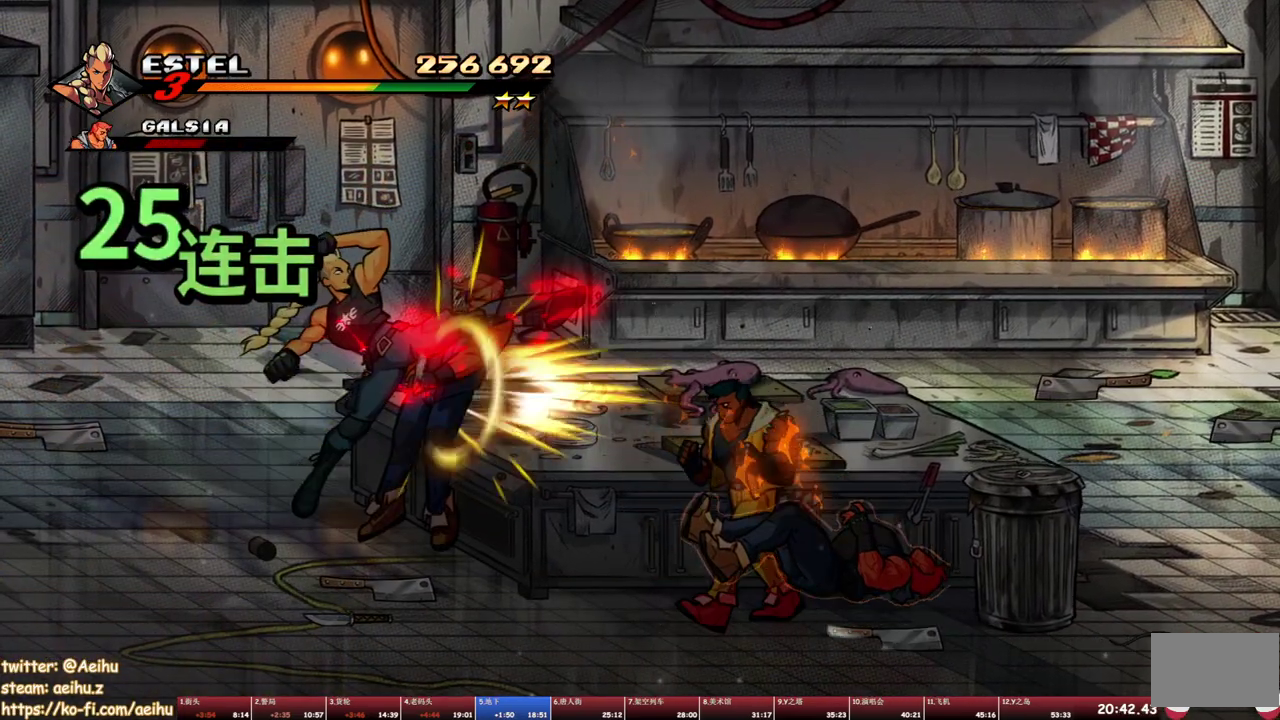
{"buttons": ["DPAD_RIGHT"], "events": [[367, "SQUARE", "up"], [383, "DPAD_RIGHT", "down"]]}
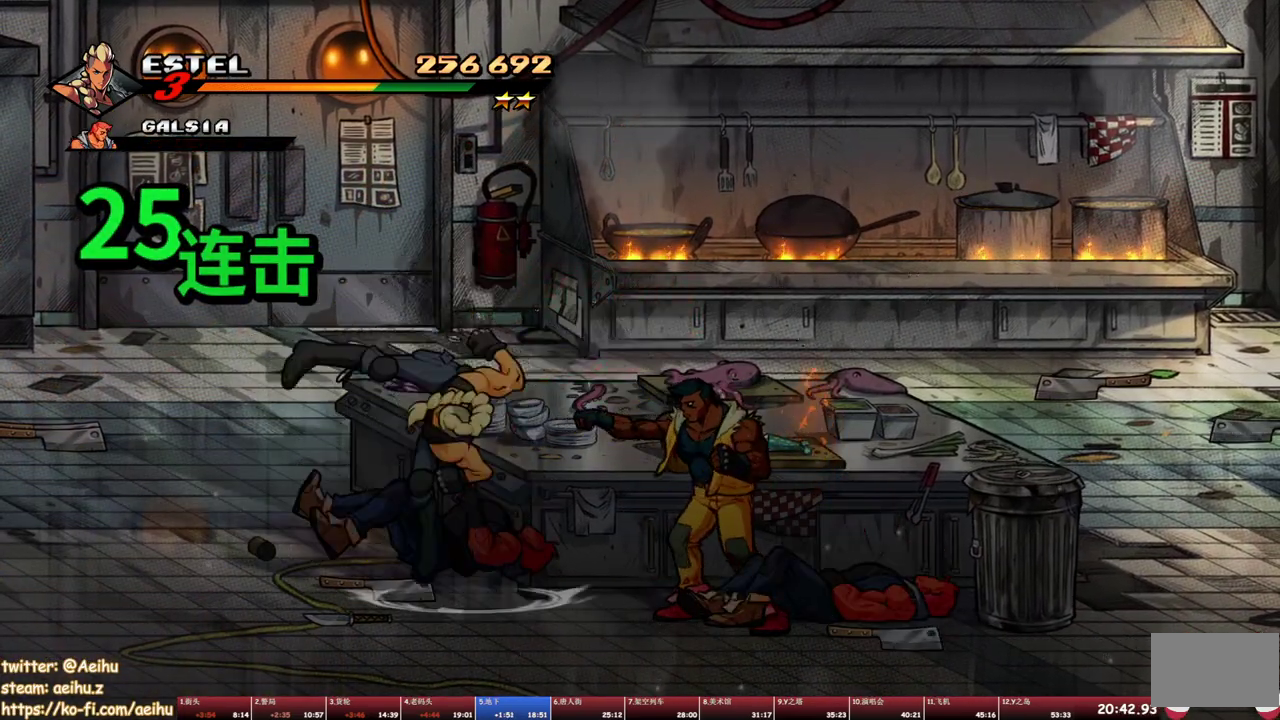
{"buttons": ["DPAD_DOWN", "DPAD_RIGHT"], "events": [[17, "DPAD_RIGHT", "up"], [183, "DPAD_RIGHT", "down"], [483, "DPAD_DOWN", "down"]]}
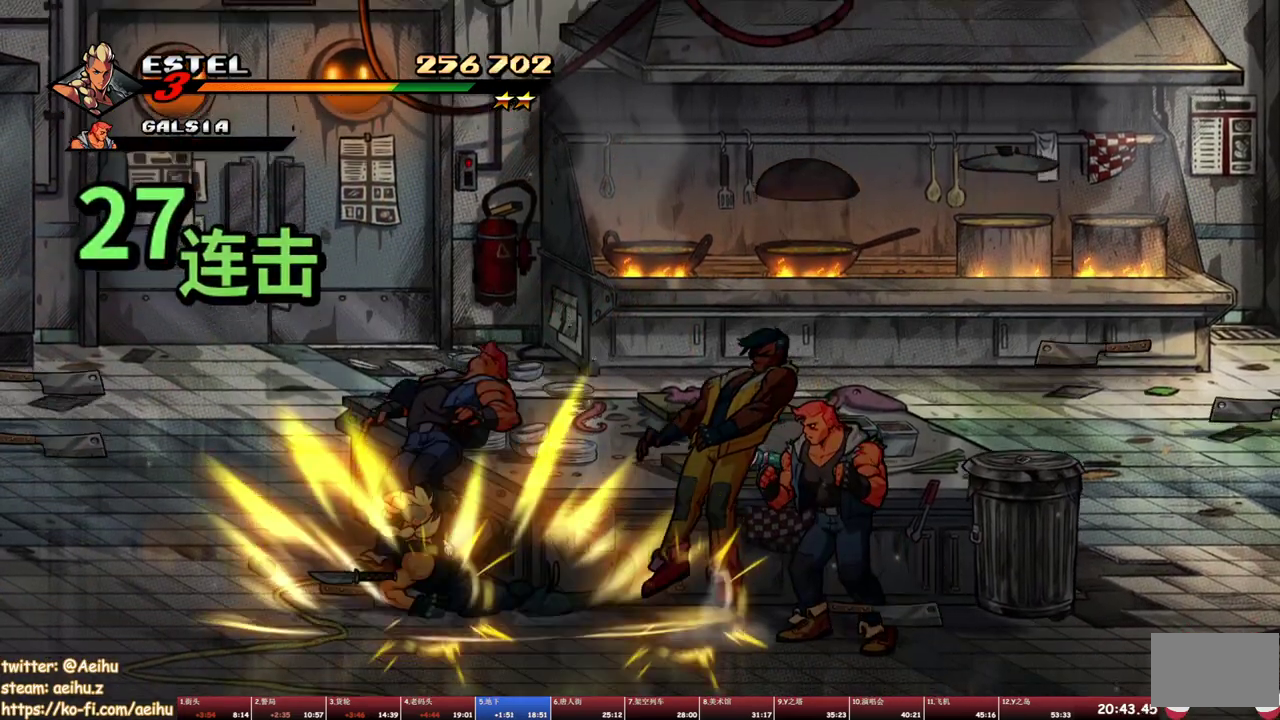
{"buttons": [], "events": [[267, "L1", "down"], [317, "DPAD_DOWN", "up"], [333, "TRIANGLE", "down"], [350, "L1", "up"], [450, "TRIANGLE", "up"], [483, "DPAD_RIGHT", "up"]]}
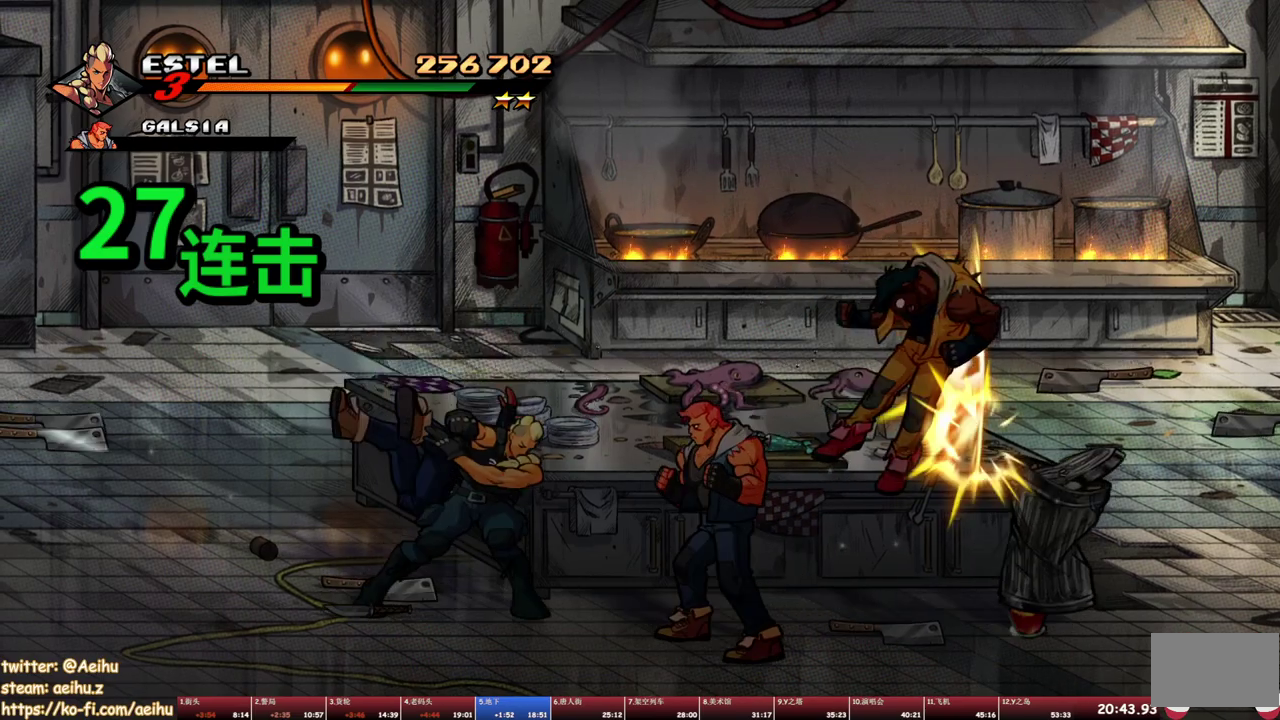
{"buttons": ["DPAD_LEFT"], "events": [[383, "DPAD_LEFT", "down"]]}
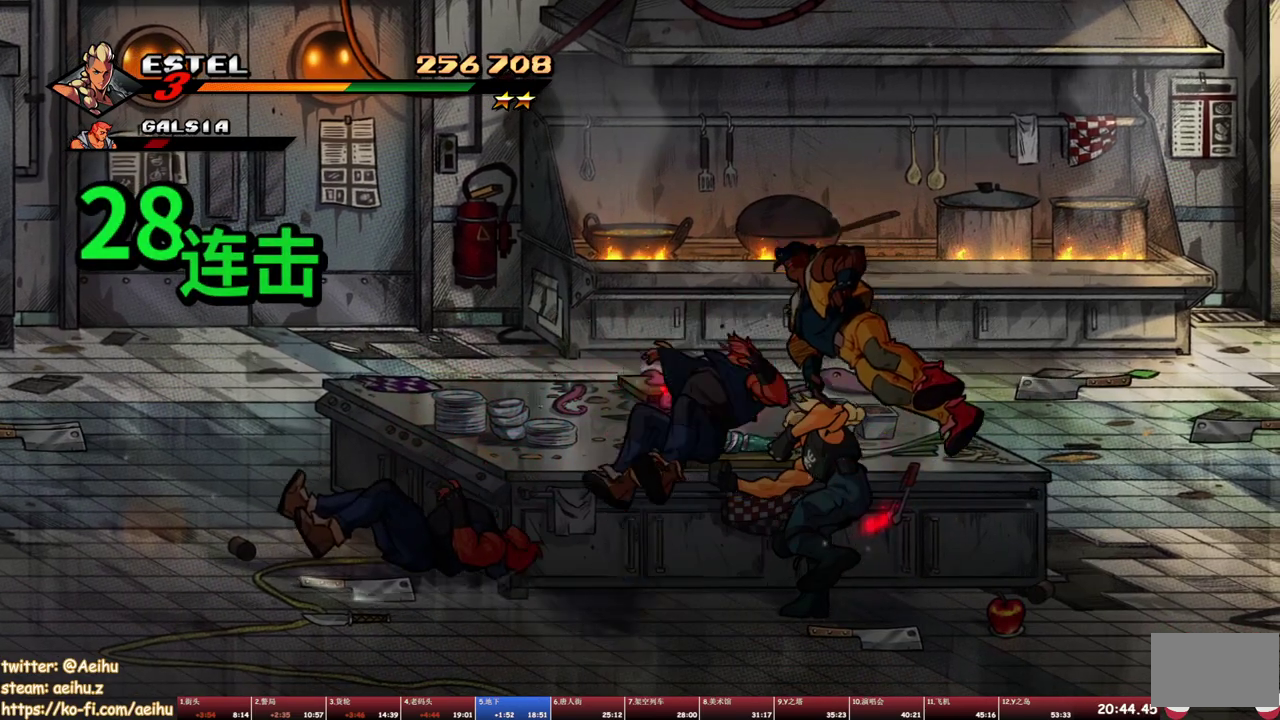
{"buttons": ["DPAD_LEFT"], "events": [[283, "CROSS", "down"], [400, "CROSS", "up"]]}
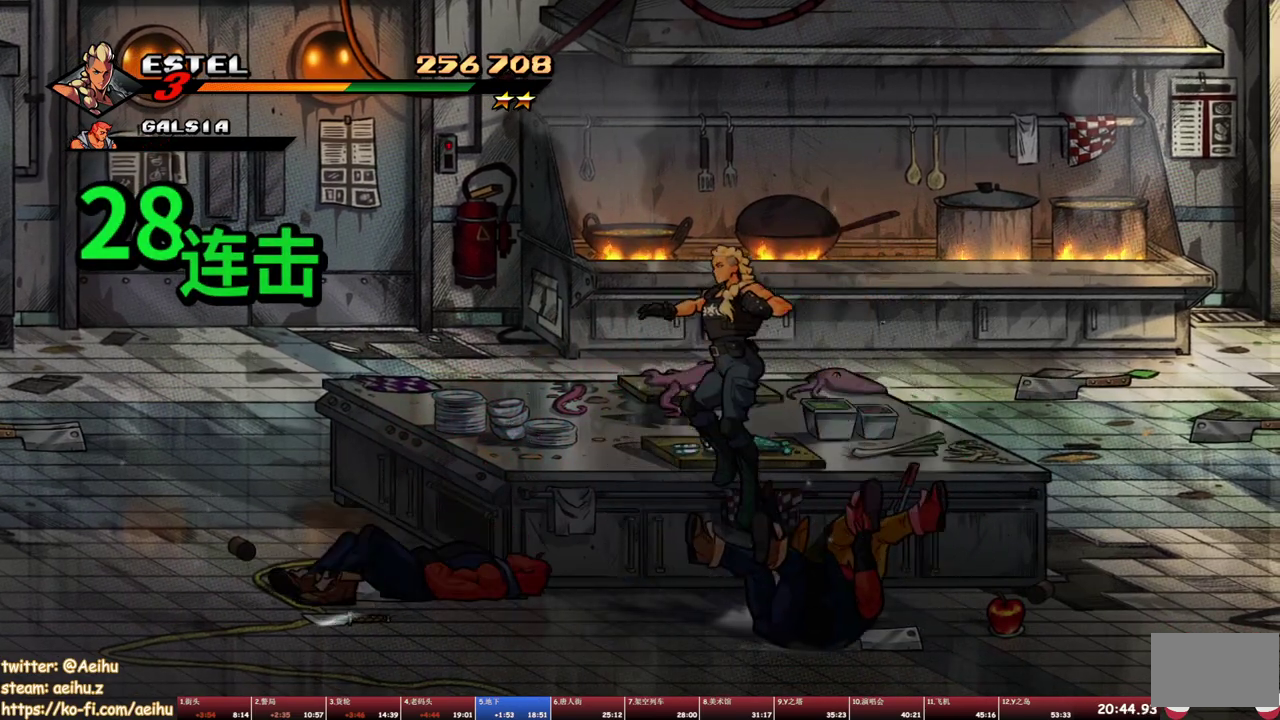
{"buttons": ["DPAD_LEFT"], "events": []}
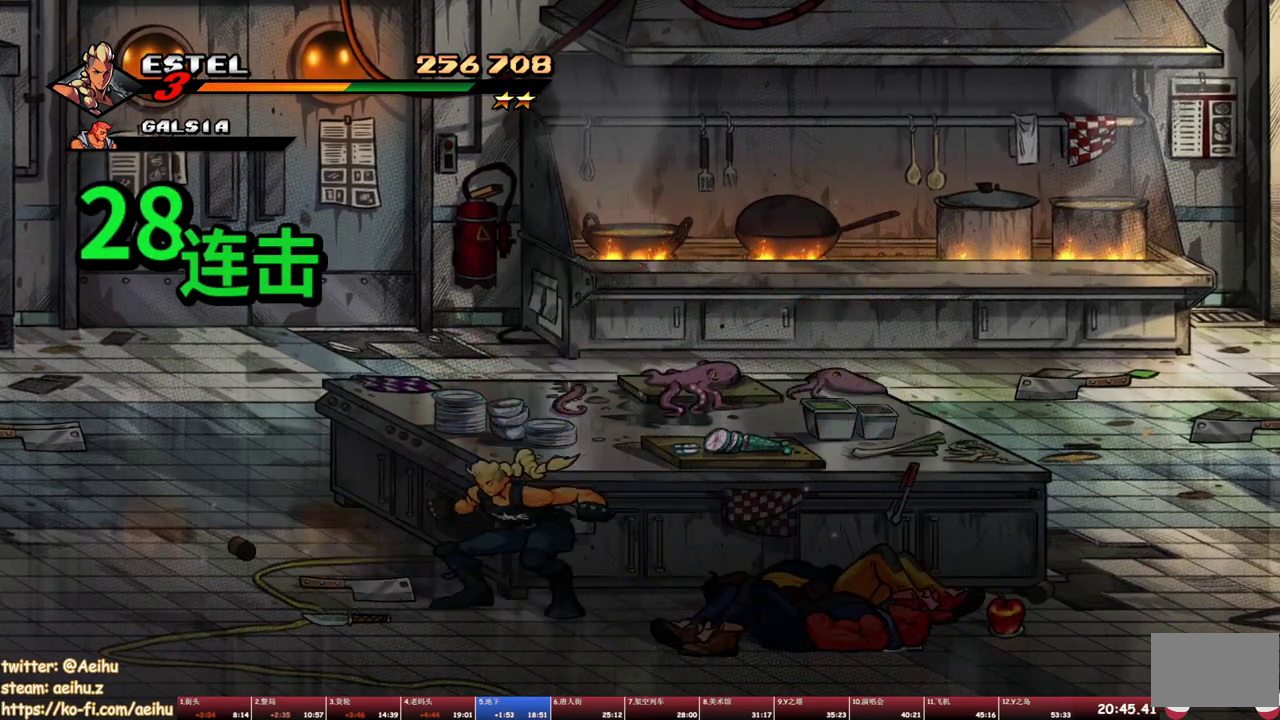
{"buttons": ["DPAD_UP", "DPAD_LEFT"], "events": [[367, "DPAD_UP", "down"]]}
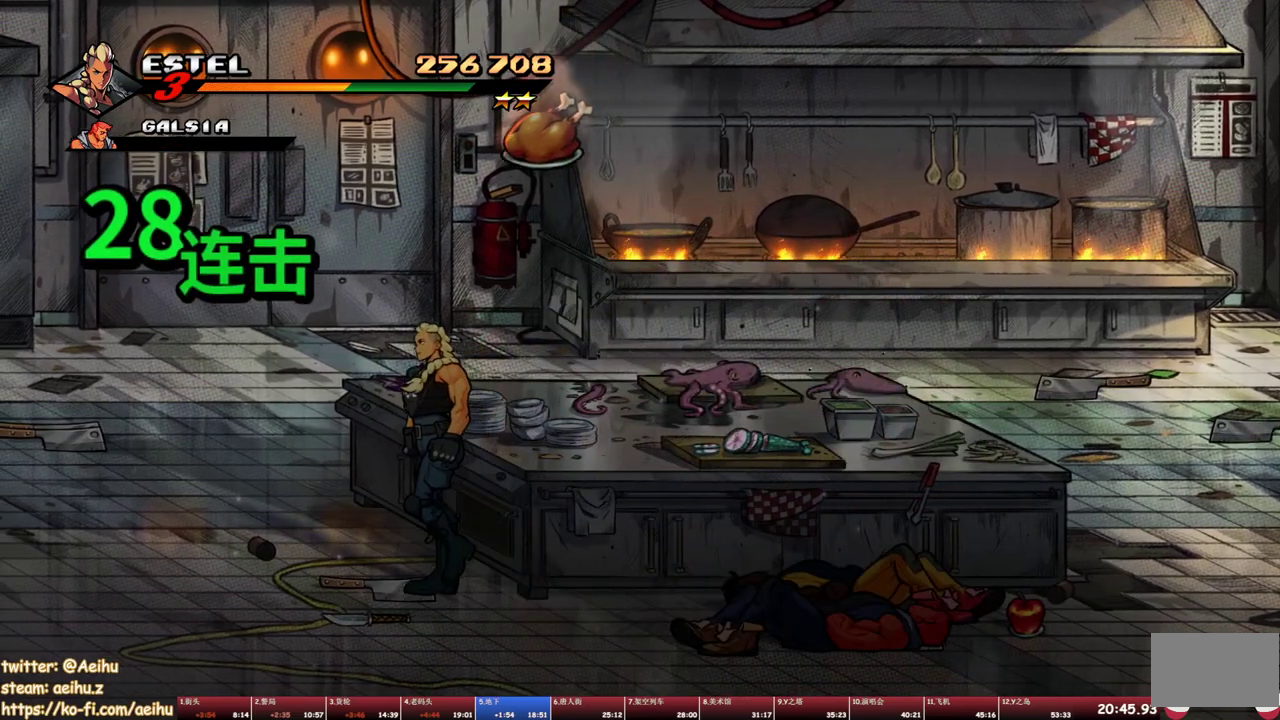
{"buttons": ["DPAD_UP", "DPAD_LEFT"], "events": [[117, "CIRCLE", "down"], [217, "DPAD_UP", "up"], [250, "CIRCLE", "up"], [367, "DPAD_UP", "down"]]}
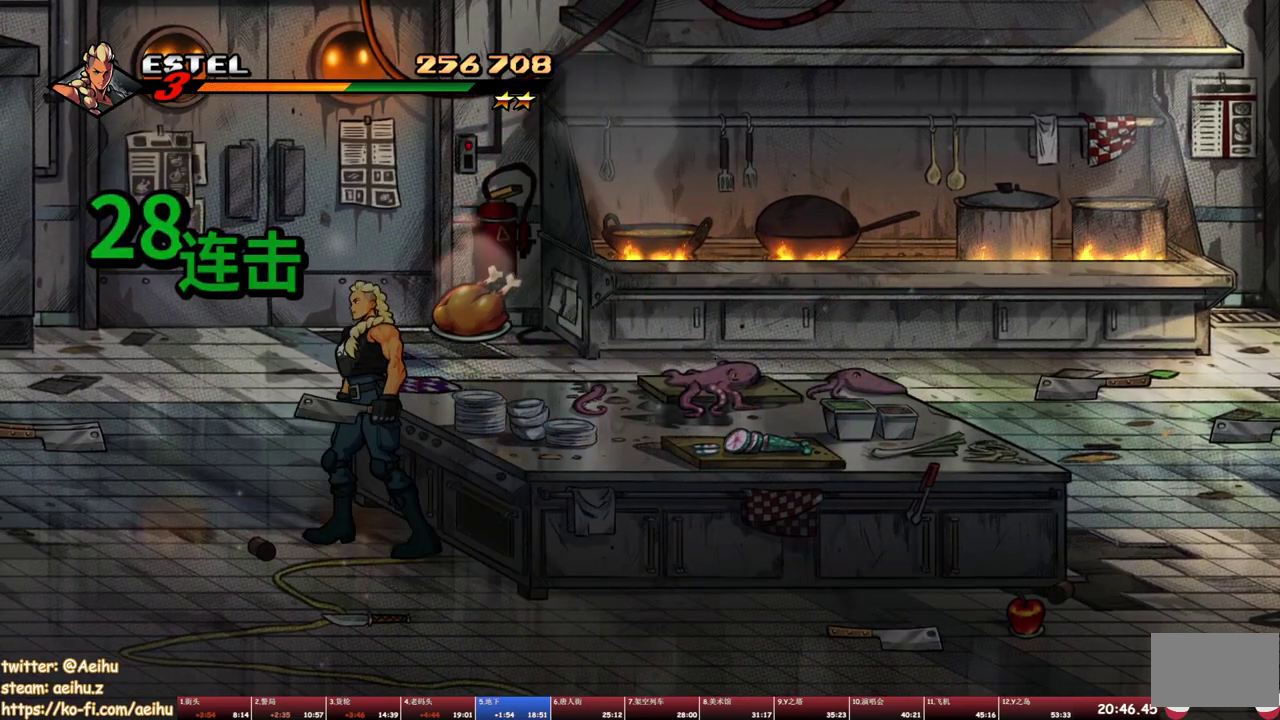
{"buttons": ["DPAD_UP", "DPAD_RIGHT"], "events": [[367, "DPAD_LEFT", "up"], [483, "DPAD_RIGHT", "down"]]}
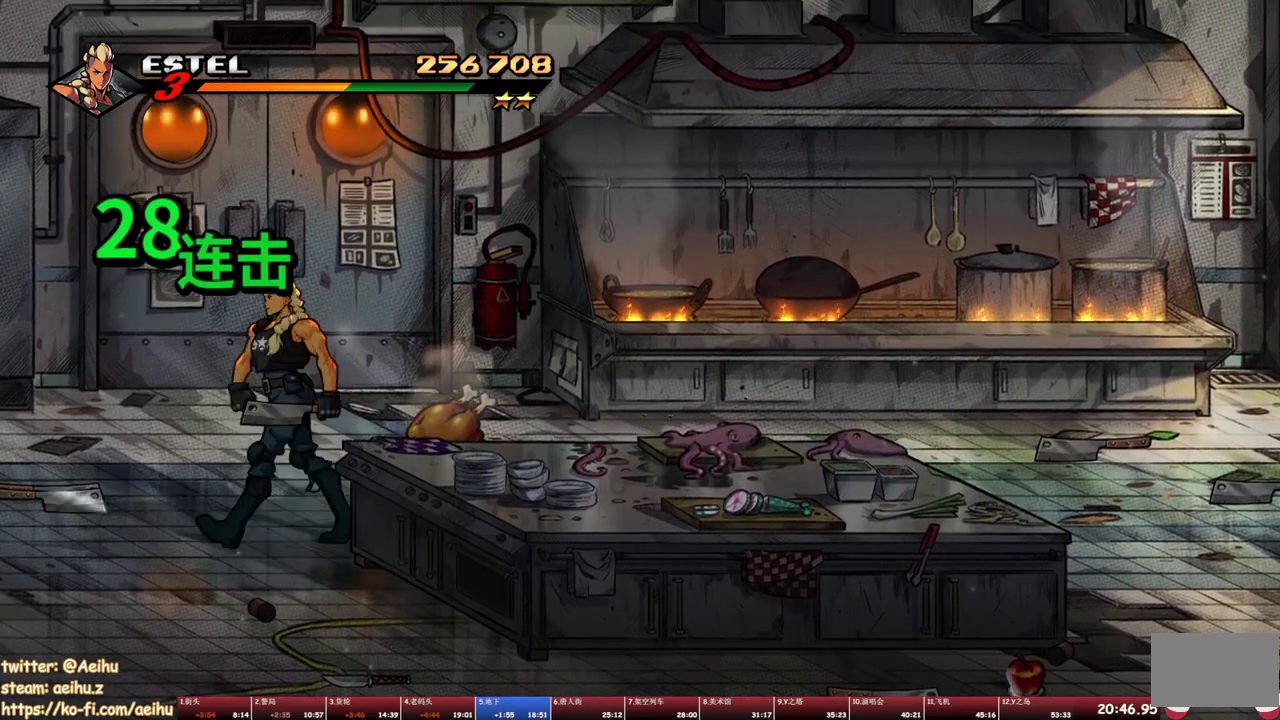
{"buttons": ["DPAD_DOWN", "DPAD_RIGHT"], "events": [[200, "DPAD_UP", "up"], [267, "DPAD_DOWN", "down"]]}
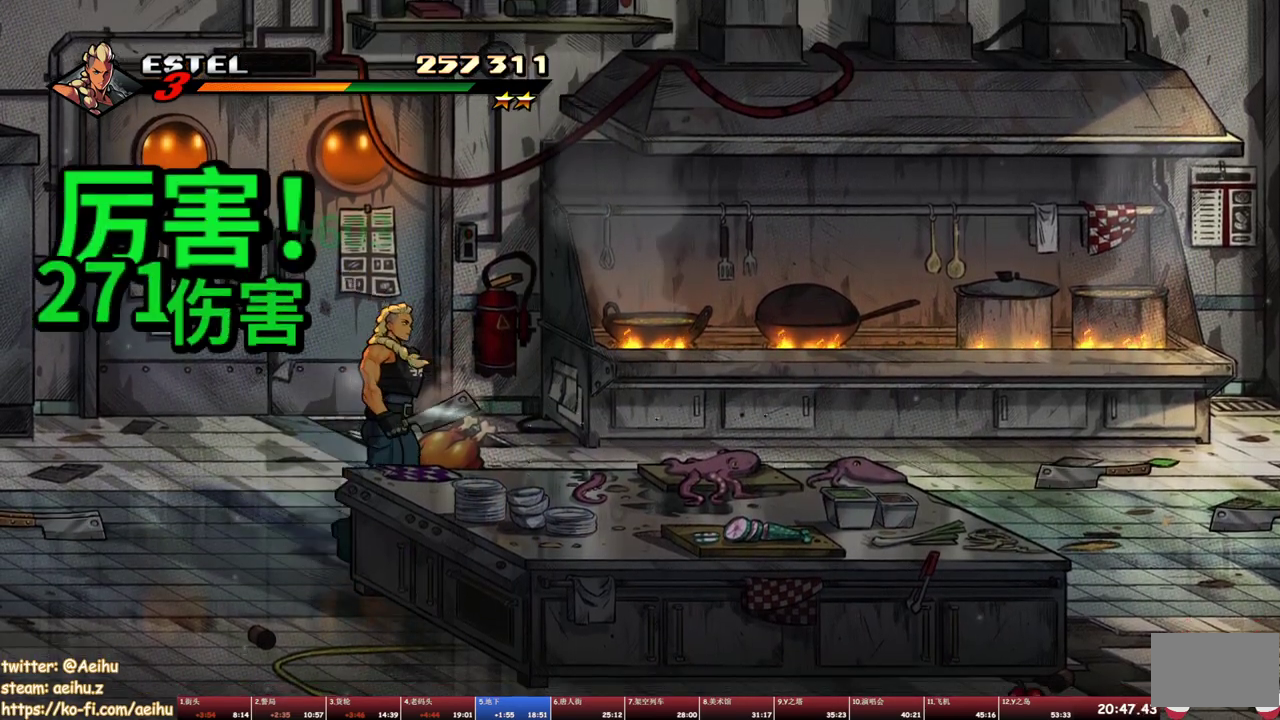
{"buttons": [], "events": [[17, "DPAD_DOWN", "up"], [417, "DPAD_RIGHT", "up"]]}